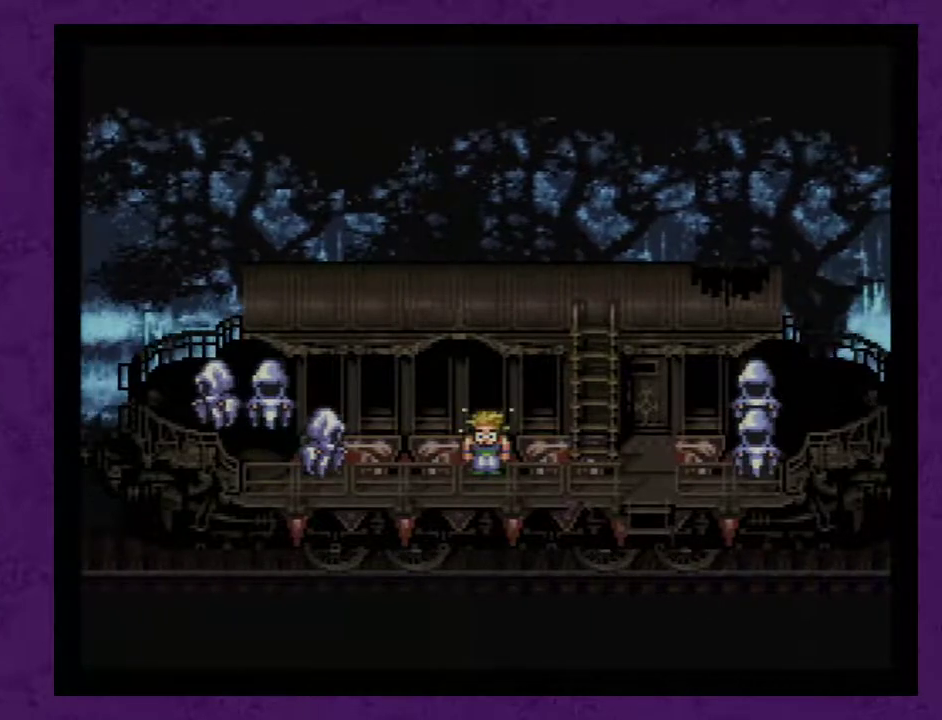
Gameplay with a controller (Nintendo layout); each line is a JSON object with the inputs held at the frame after it. "events" lists button and stick changes between this image and that frame as [ms after this image, input, new state], when the widget could be followed in between. Not read: L3 R3.
{"buttons": [], "events": [[50, "A", "down"], [150, "A", "up"], [250, "A", "down"], [300, "A", "up"], [400, "A", "down"], [483, "A", "up"]]}
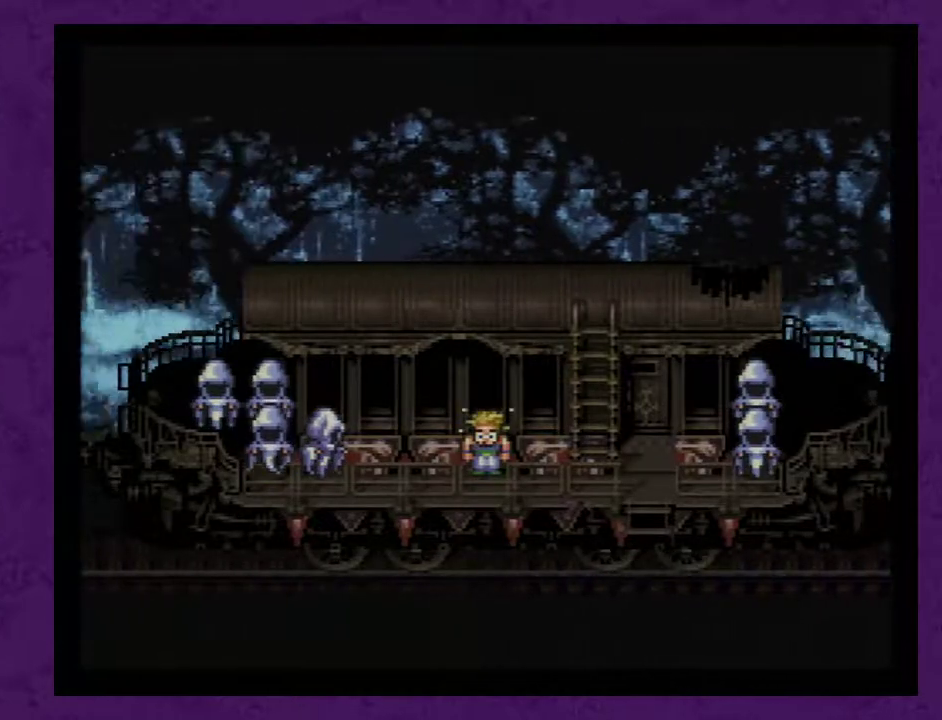
{"buttons": ["A"], "events": [[83, "A", "down"], [150, "A", "up"], [200, "A", "down"], [267, "A", "up"], [367, "A", "down"], [433, "A", "up"], [483, "A", "down"]]}
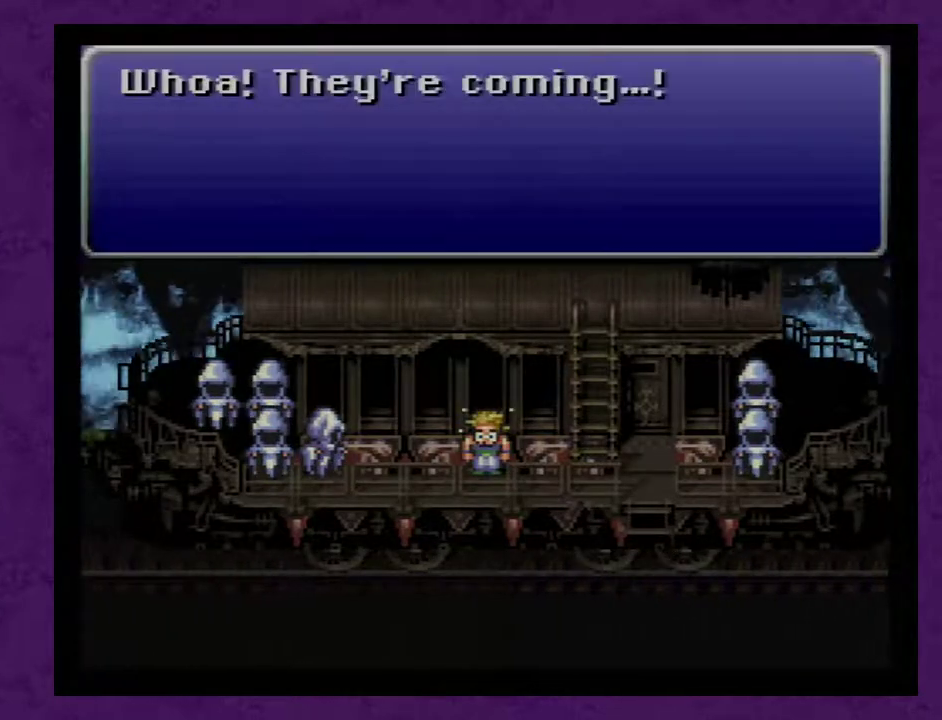
{"buttons": ["A"], "events": [[83, "A", "up"], [150, "A", "down"], [233, "A", "up"], [300, "A", "down"], [383, "A", "up"], [483, "A", "down"]]}
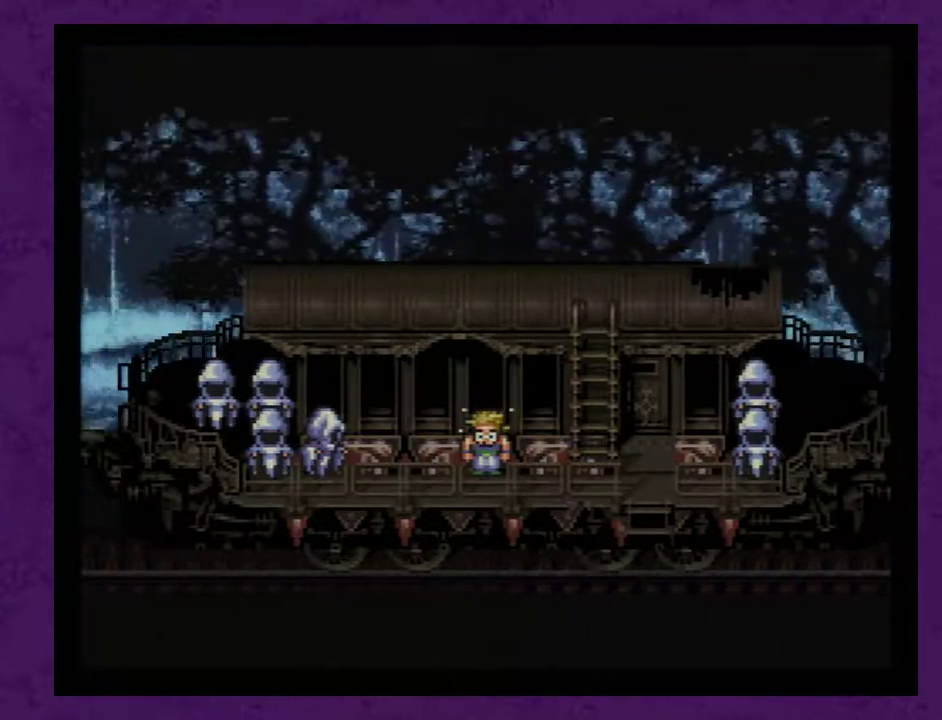
{"buttons": ["A"], "events": [[50, "A", "up"], [100, "A", "down"], [200, "A", "up"], [283, "A", "down"], [383, "A", "up"], [450, "A", "down"]]}
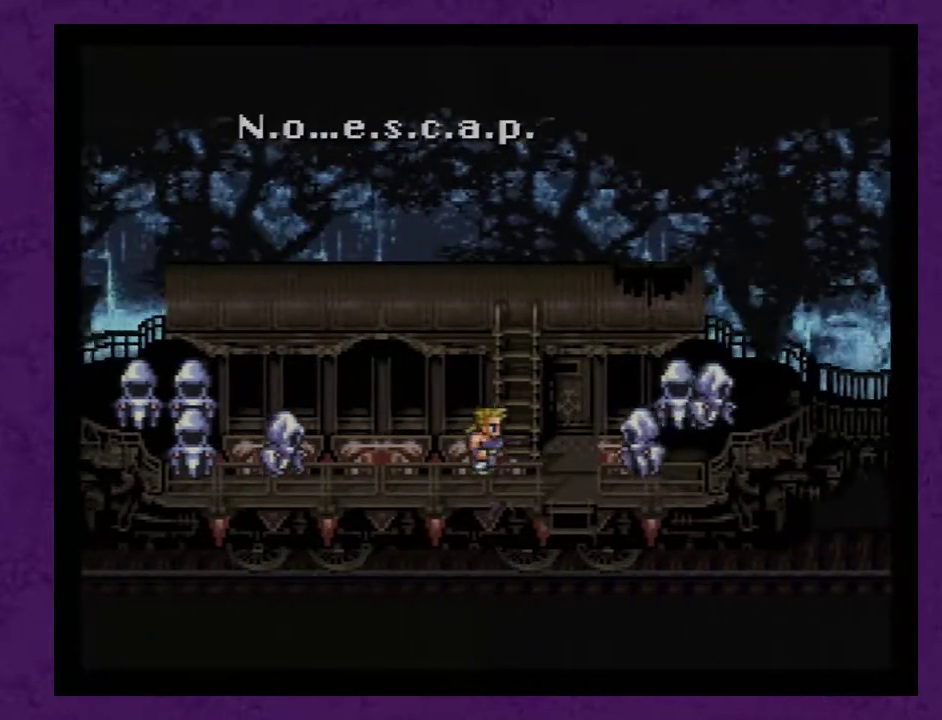
{"buttons": ["A"], "events": [[33, "A", "up"], [100, "A", "down"], [217, "A", "up"], [283, "A", "down"], [383, "A", "up"], [467, "A", "down"]]}
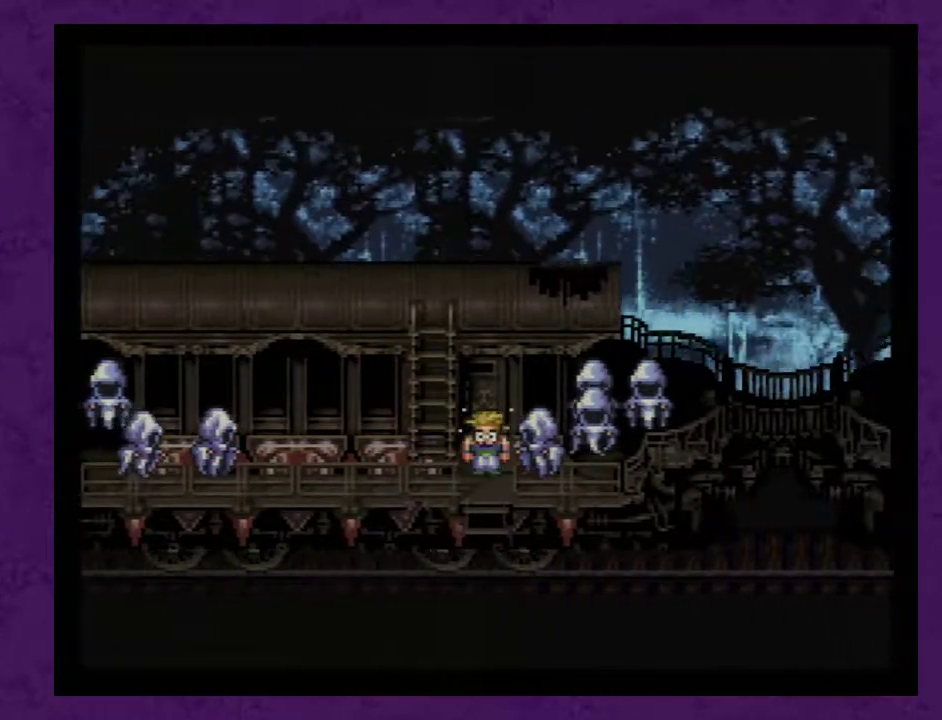
{"buttons": ["A"], "events": [[33, "A", "up"], [100, "A", "down"], [183, "A", "up"], [250, "A", "down"], [367, "A", "up"], [433, "A", "down"]]}
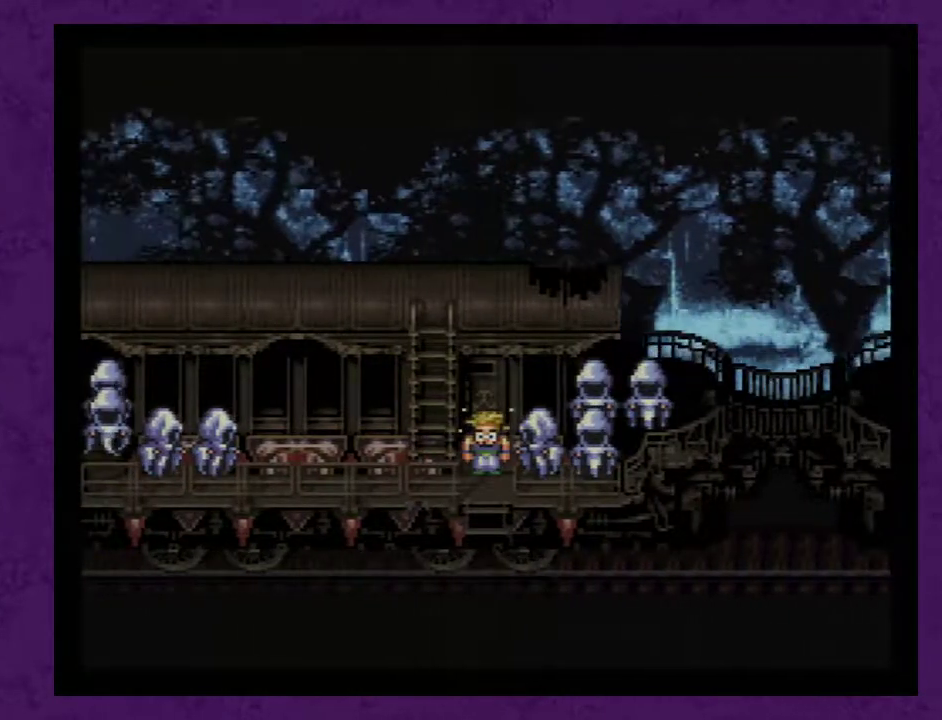
{"buttons": ["A"], "events": [[33, "A", "up"], [117, "A", "down"], [183, "A", "up"], [267, "A", "down"], [367, "A", "up"], [433, "A", "down"]]}
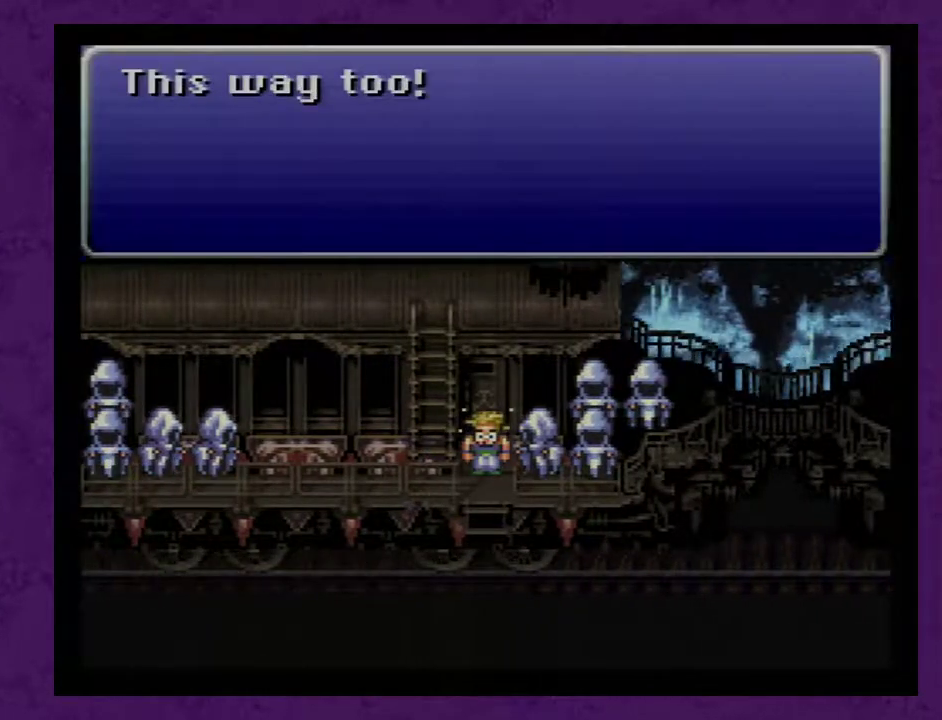
{"buttons": ["A"], "events": [[17, "A", "up"], [83, "A", "down"], [183, "A", "up"], [267, "A", "down"], [333, "A", "up"], [400, "A", "down"]]}
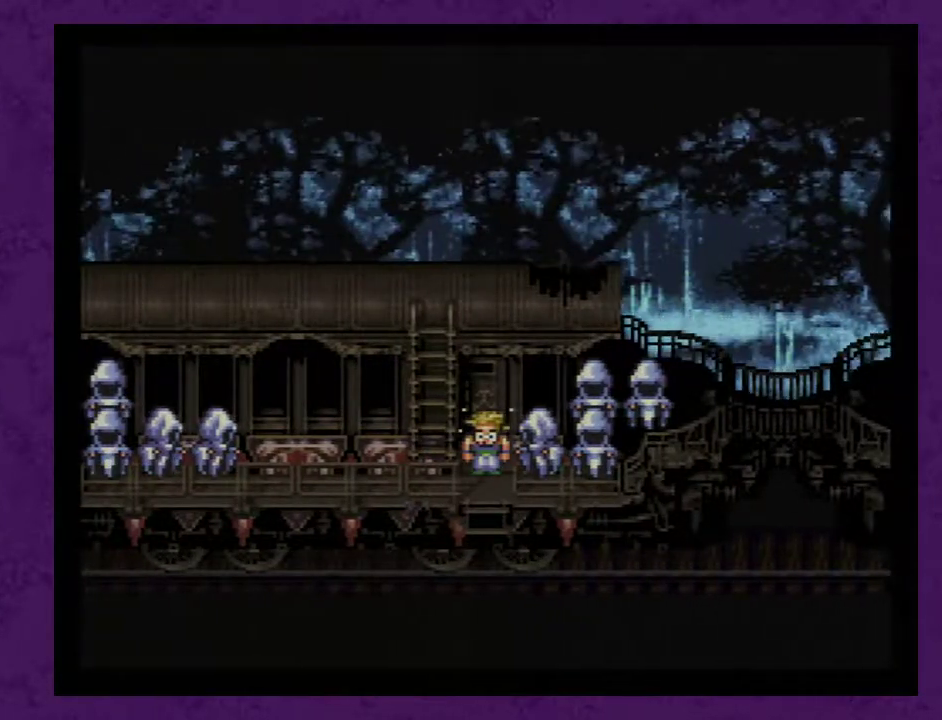
{"buttons": ["A"], "events": [[17, "A", "up"], [83, "A", "down"], [167, "A", "up"], [233, "A", "down"], [350, "A", "up"], [417, "A", "down"]]}
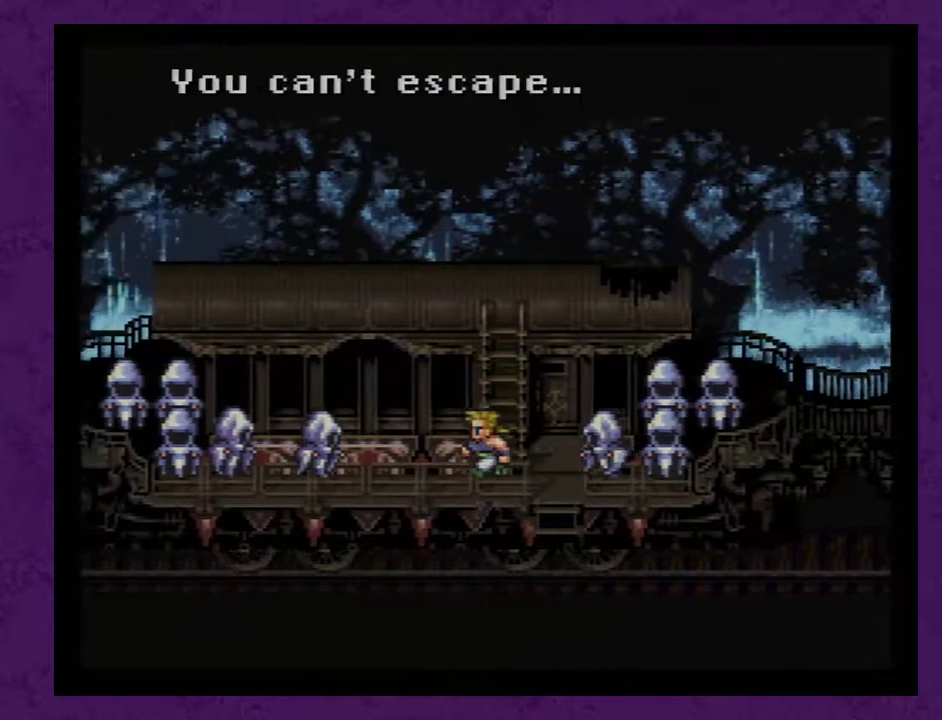
{"buttons": ["A"], "events": [[17, "A", "up"], [67, "A", "down"], [167, "A", "up"], [250, "A", "down"], [350, "A", "up"], [450, "A", "down"]]}
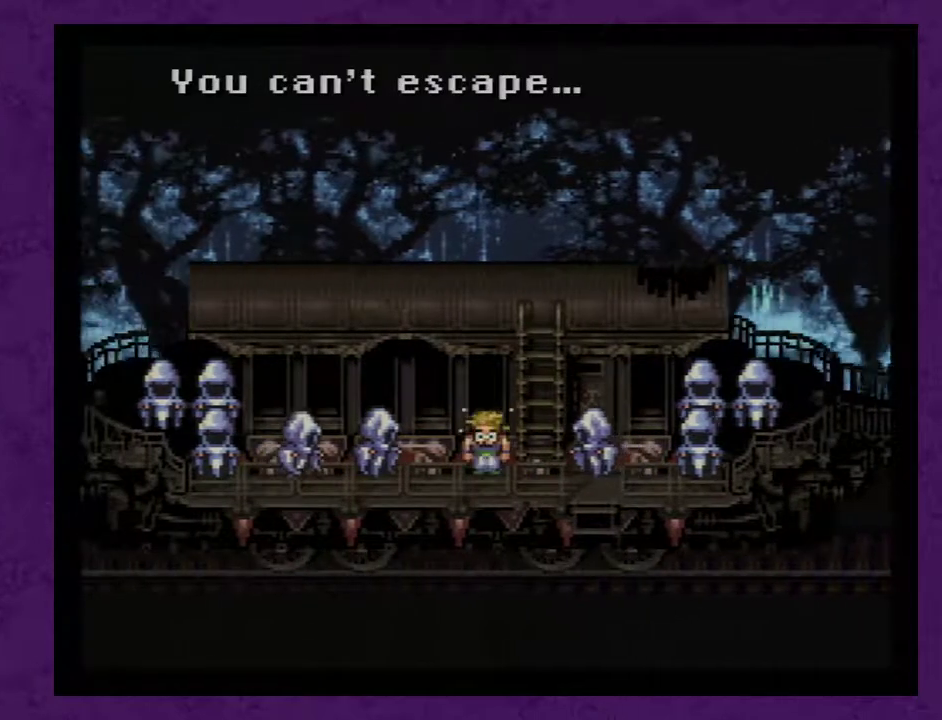
{"buttons": ["A"], "events": [[33, "A", "up"], [133, "A", "down"], [200, "A", "up"], [283, "A", "down"], [383, "A", "up"], [483, "A", "down"]]}
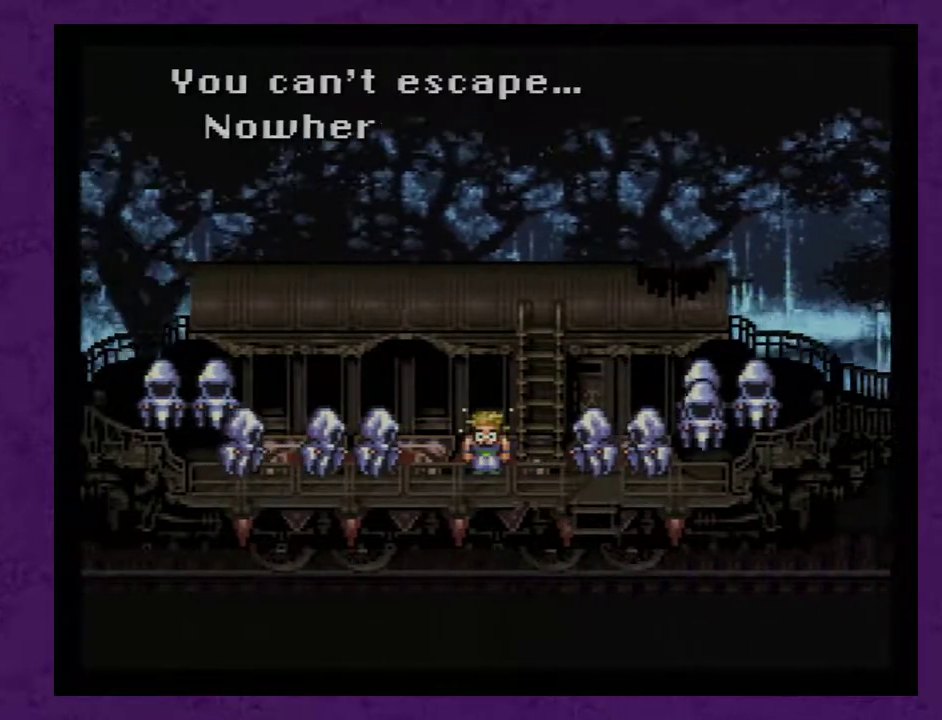
{"buttons": ["A"], "events": [[67, "A", "up"], [133, "A", "down"], [233, "A", "up"], [283, "A", "down"], [417, "A", "up"], [500, "A", "down"]]}
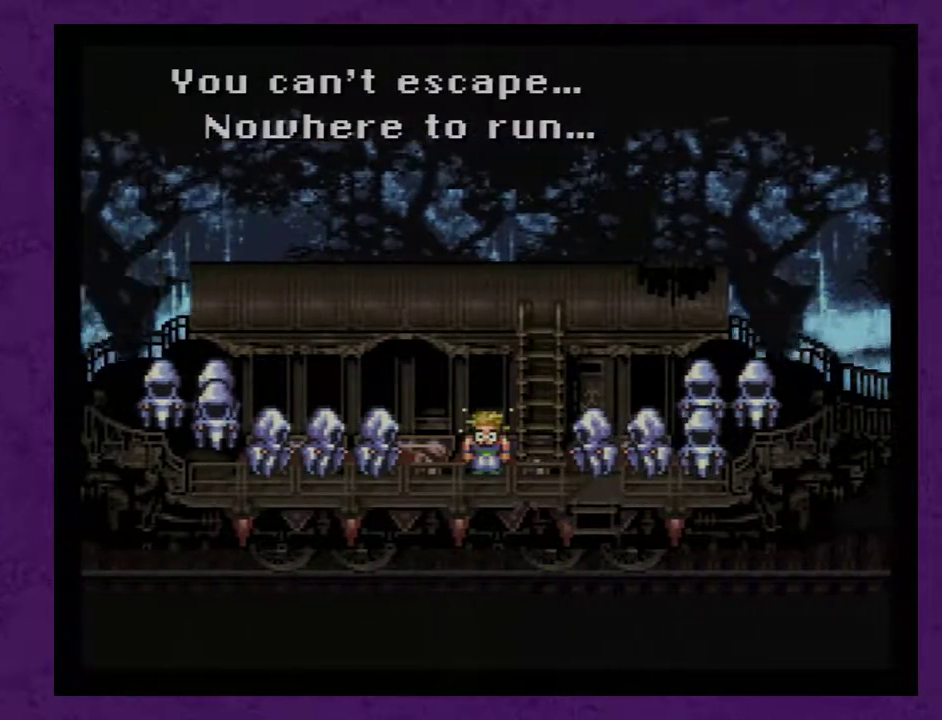
{"buttons": ["A"], "events": [[67, "A", "up"], [167, "A", "down"], [250, "A", "up"], [317, "A", "down"], [417, "A", "up"], [467, "A", "down"]]}
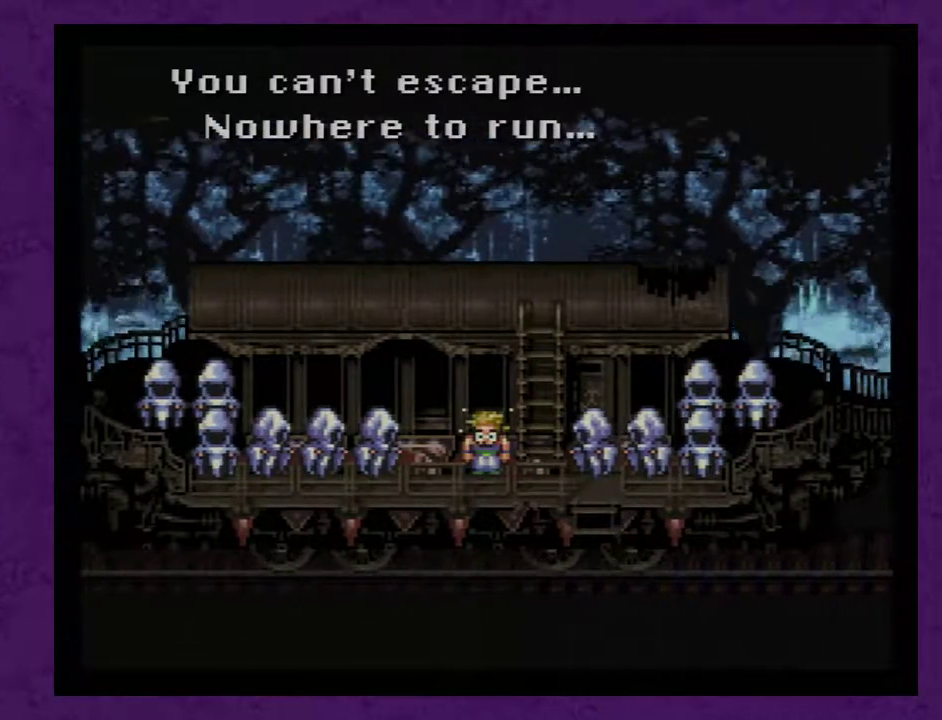
{"buttons": ["A"], "events": [[67, "A", "up"], [133, "A", "down"], [250, "A", "up"], [317, "A", "down"], [417, "A", "up"], [467, "A", "down"]]}
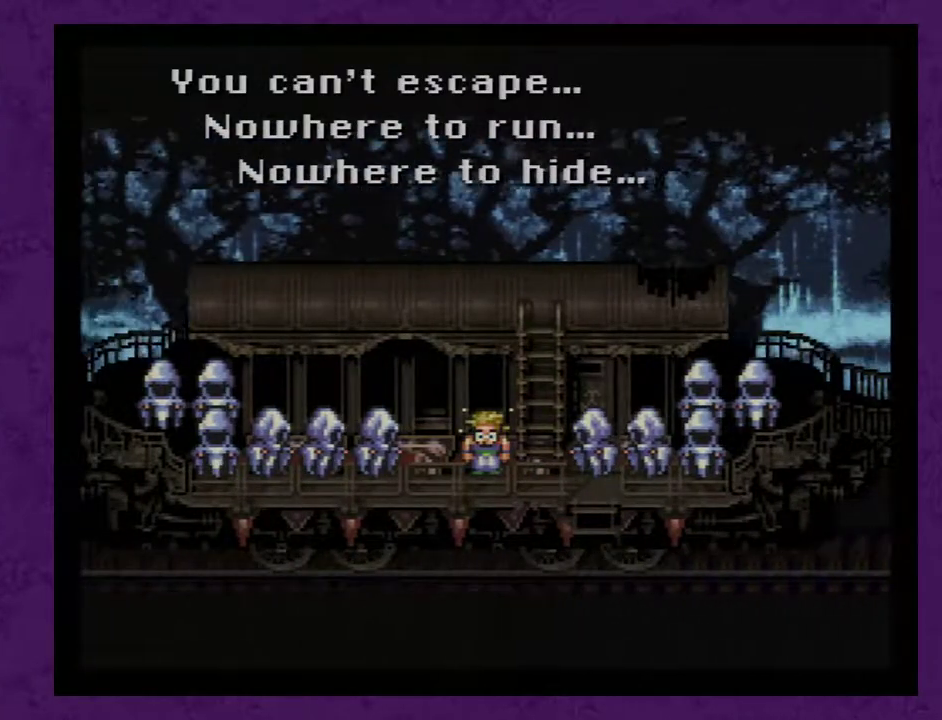
{"buttons": [], "events": [[250, "A", "up"], [350, "A", "down"], [433, "A", "up"]]}
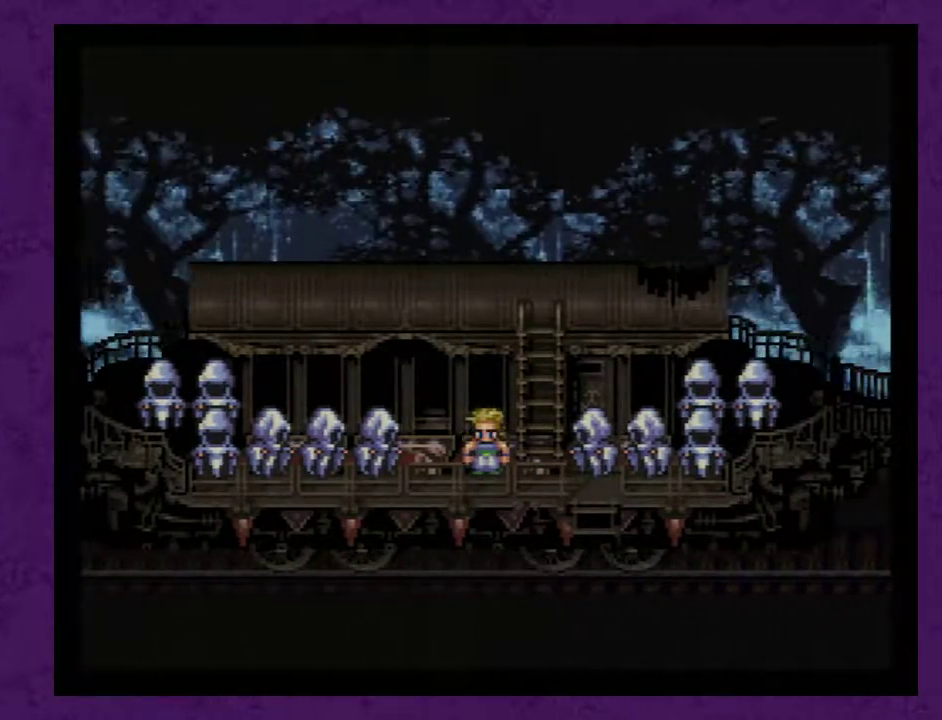
{"buttons": ["DPAD_UP"], "events": [[100, "DPAD_RIGHT", "down"], [283, "DPAD_RIGHT", "up"], [350, "DPAD_UP", "down"]]}
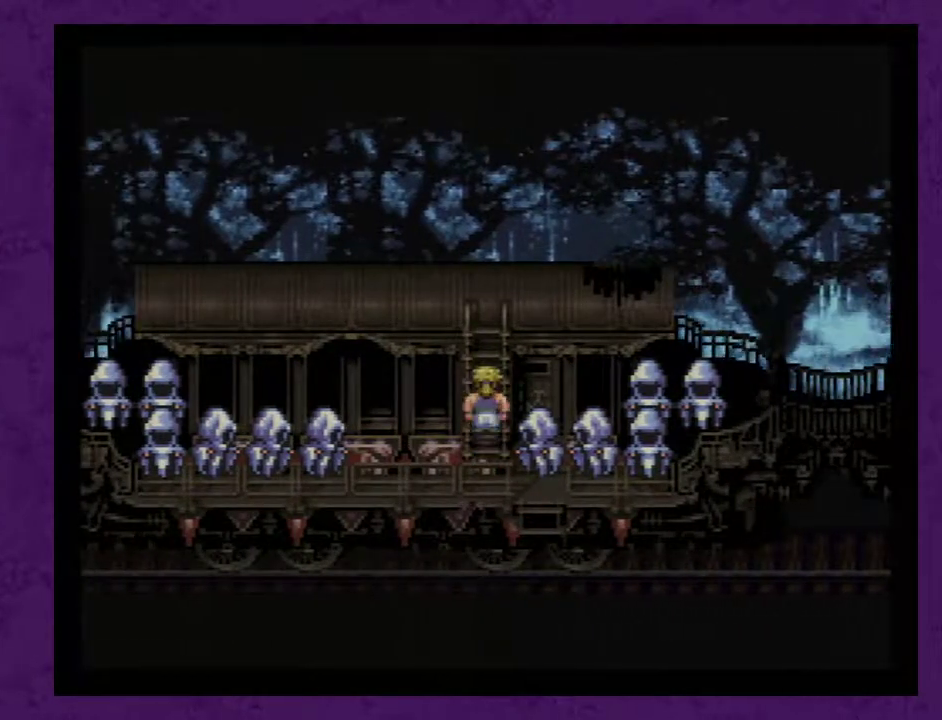
{"buttons": ["DPAD_UP"], "events": []}
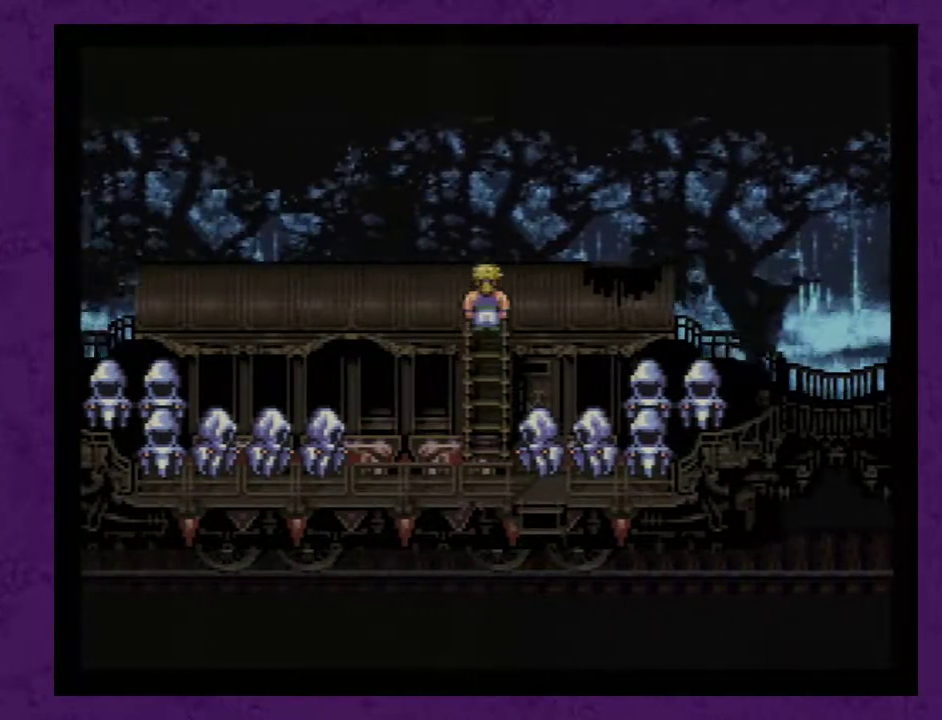
{"buttons": [], "events": [[250, "DPAD_UP", "up"], [367, "A", "down"], [467, "A", "up"]]}
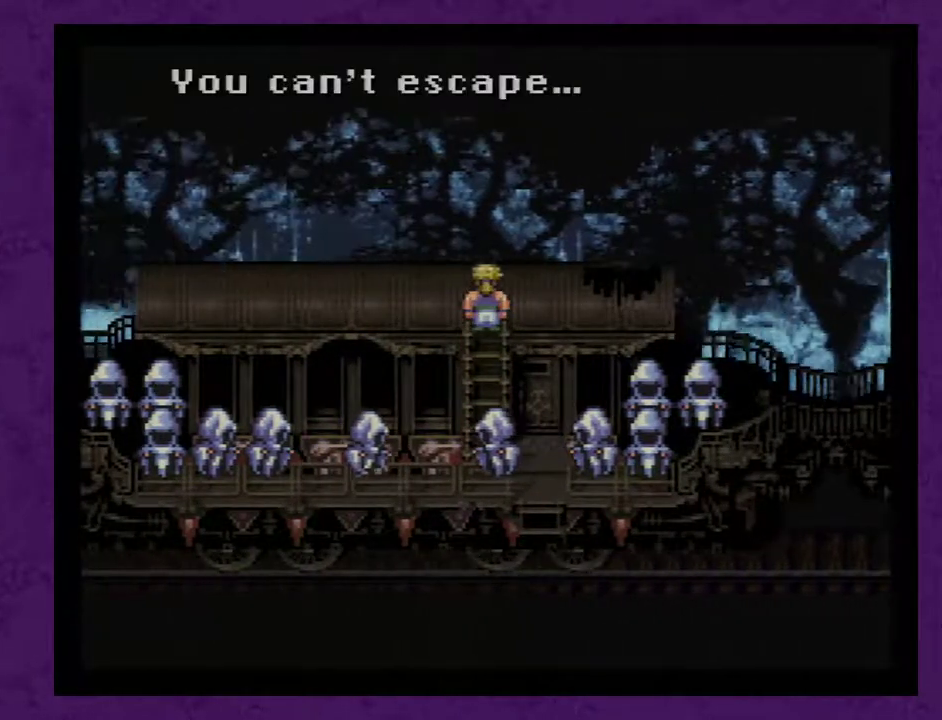
{"buttons": ["A"], "events": [[17, "A", "down"], [83, "A", "up"], [183, "A", "down"], [250, "A", "up"], [300, "A", "down"], [400, "A", "up"], [467, "A", "down"]]}
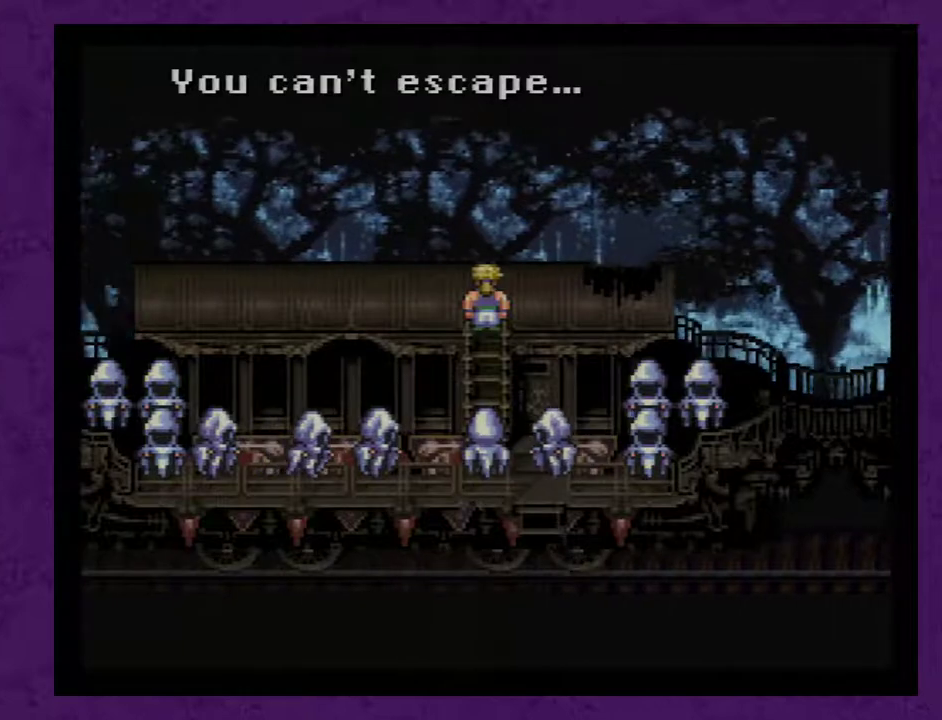
{"buttons": ["A"], "events": [[50, "A", "up"], [117, "A", "down"], [217, "A", "up"], [267, "A", "down"], [333, "A", "up"], [433, "A", "down"]]}
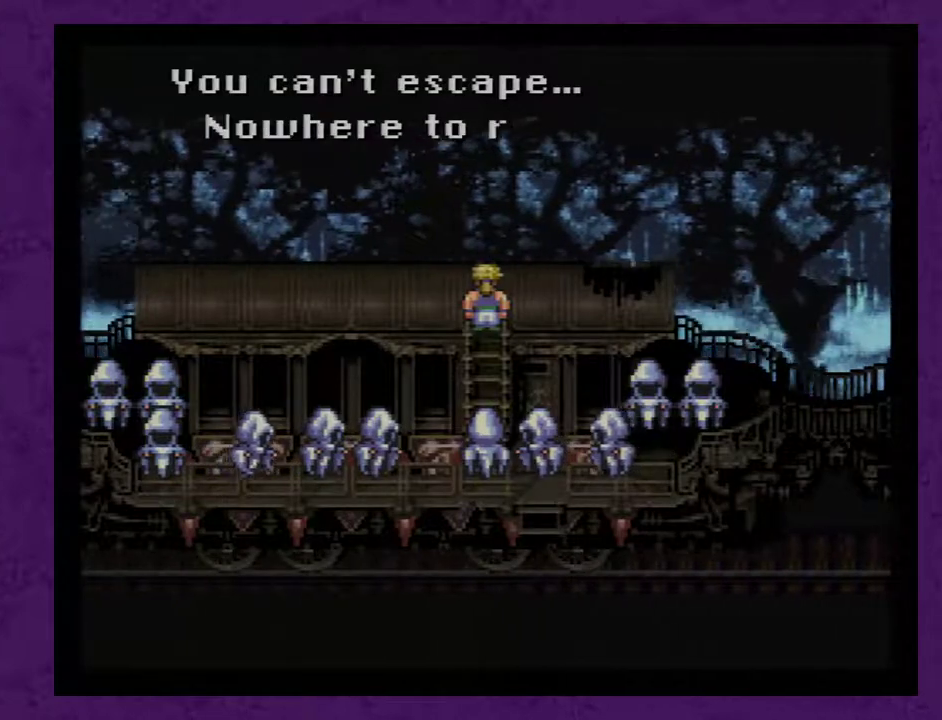
{"buttons": [], "events": [[17, "A", "up"], [83, "A", "down"], [183, "A", "up"], [233, "A", "down"], [300, "A", "up"], [367, "A", "down"], [467, "A", "up"]]}
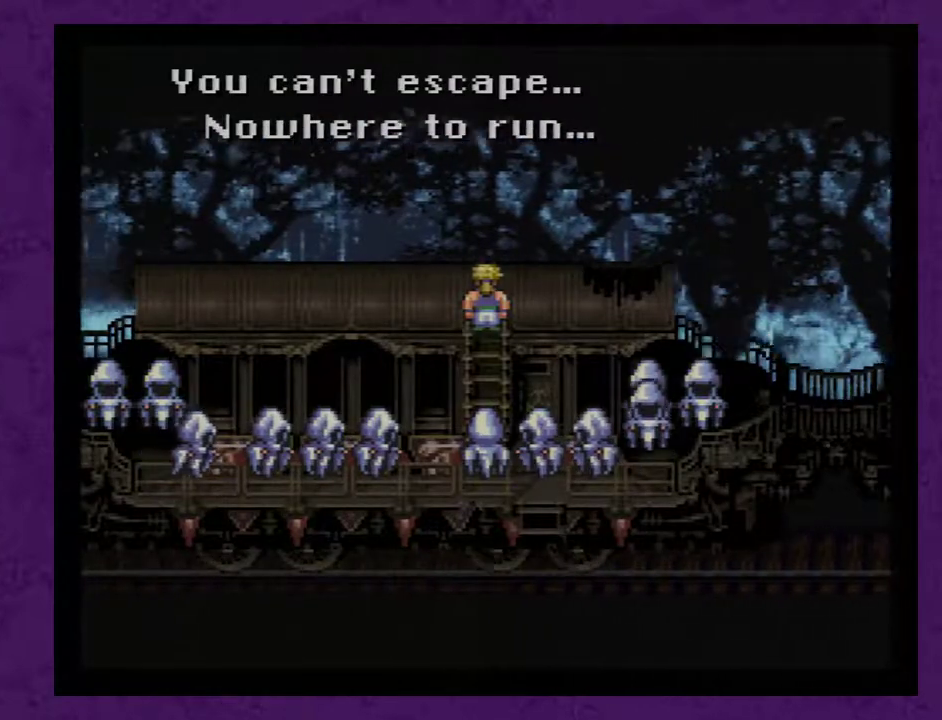
{"buttons": ["DPAD_UP"], "events": [[17, "A", "down"], [83, "A", "up"], [183, "A", "down"], [233, "A", "up"], [333, "A", "down"], [333, "DPAD_UP", "down"], [433, "A", "up"]]}
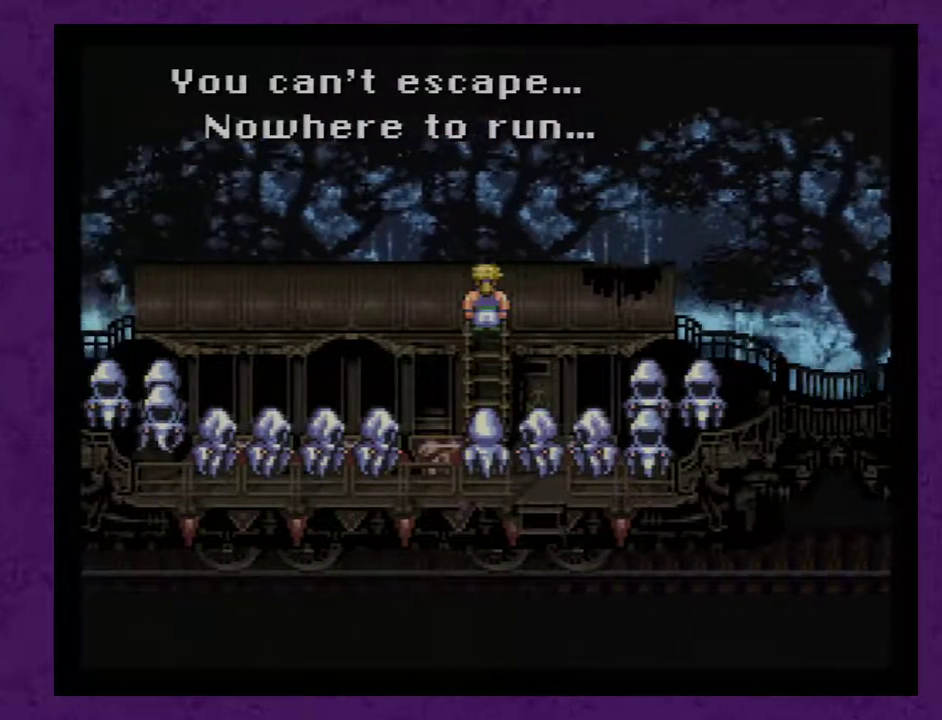
{"buttons": ["DPAD_UP"], "events": [[17, "A", "down"], [83, "A", "up"], [167, "A", "down"], [267, "A", "up"], [350, "A", "down"], [450, "A", "up"]]}
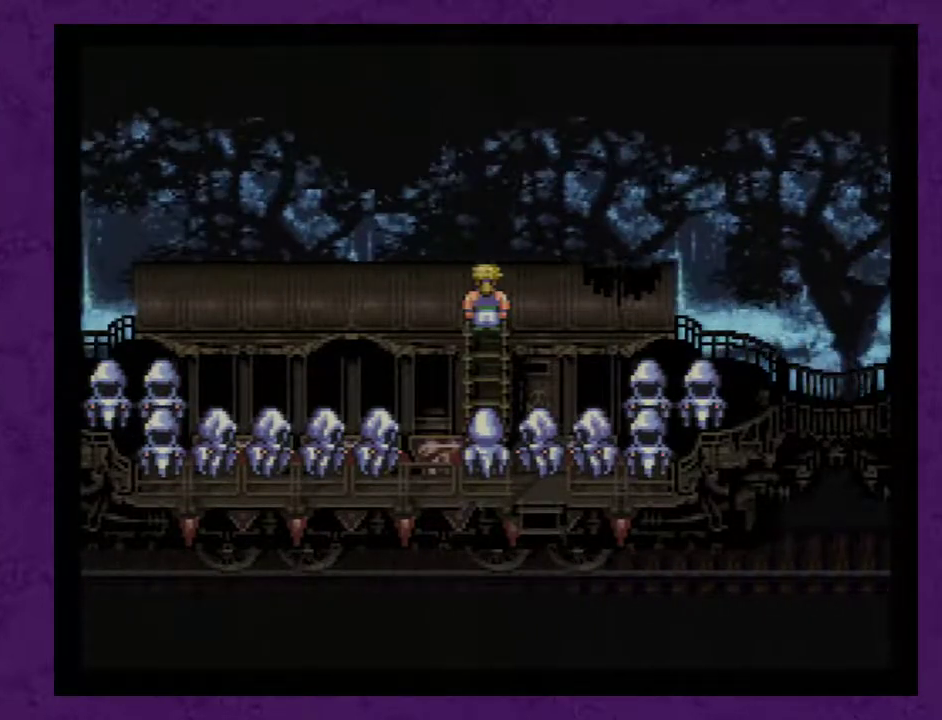
{"buttons": ["DPAD_UP"], "events": [[17, "A", "down"], [133, "A", "up"], [200, "A", "down"], [317, "A", "up"], [383, "A", "down"], [450, "A", "up"]]}
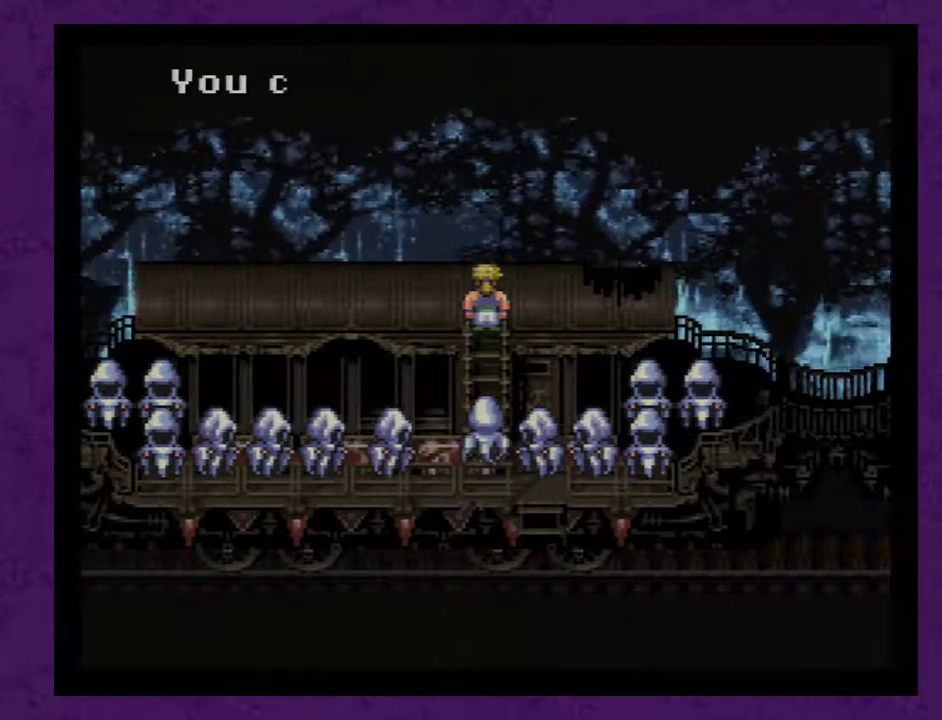
{"buttons": ["DPAD_UP"], "events": [[33, "A", "down"], [133, "A", "up"], [200, "A", "down"], [283, "A", "up"], [383, "A", "down"], [467, "A", "up"]]}
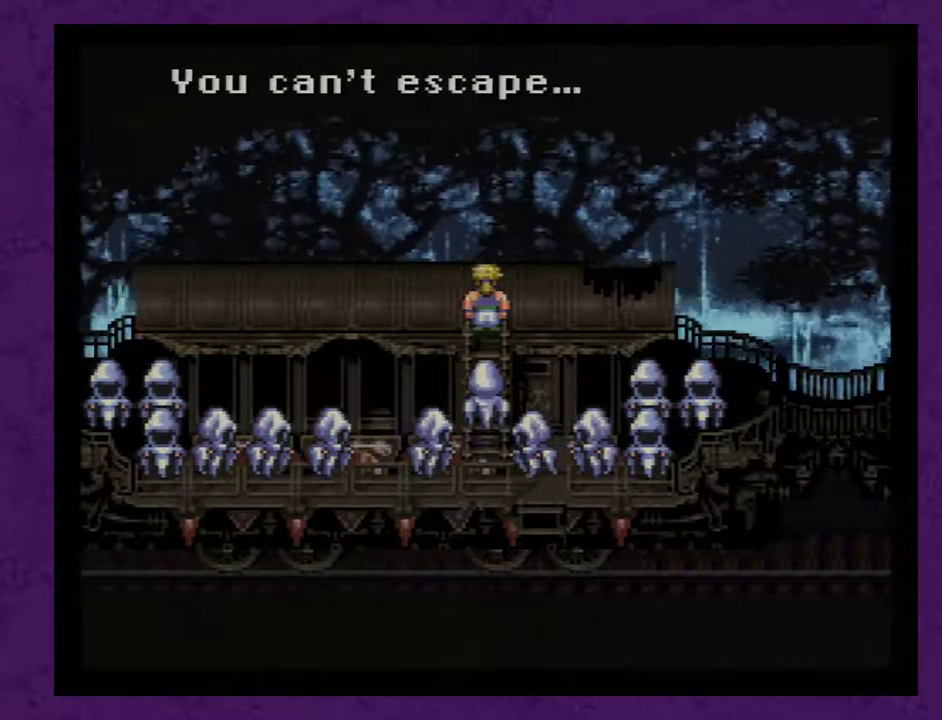
{"buttons": ["A", "DPAD_UP"], "events": [[33, "A", "down"], [150, "A", "up"], [217, "A", "down"], [333, "A", "up"], [400, "A", "down"]]}
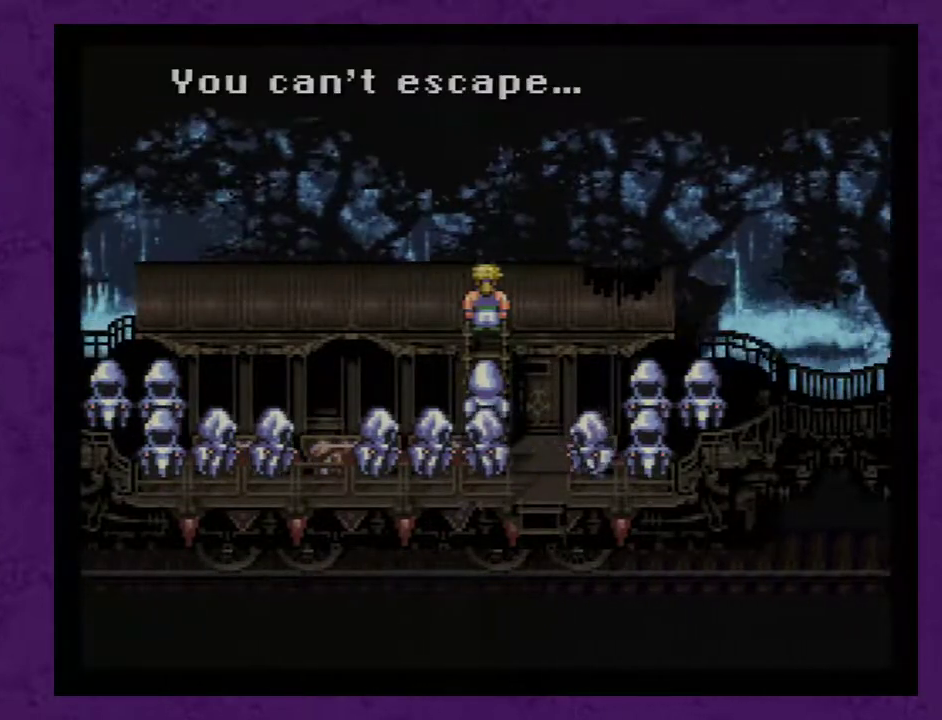
{"buttons": ["A", "DPAD_UP"], "events": [[17, "A", "up"], [83, "A", "down"], [200, "A", "up"], [267, "A", "down"], [367, "A", "up"], [450, "A", "down"]]}
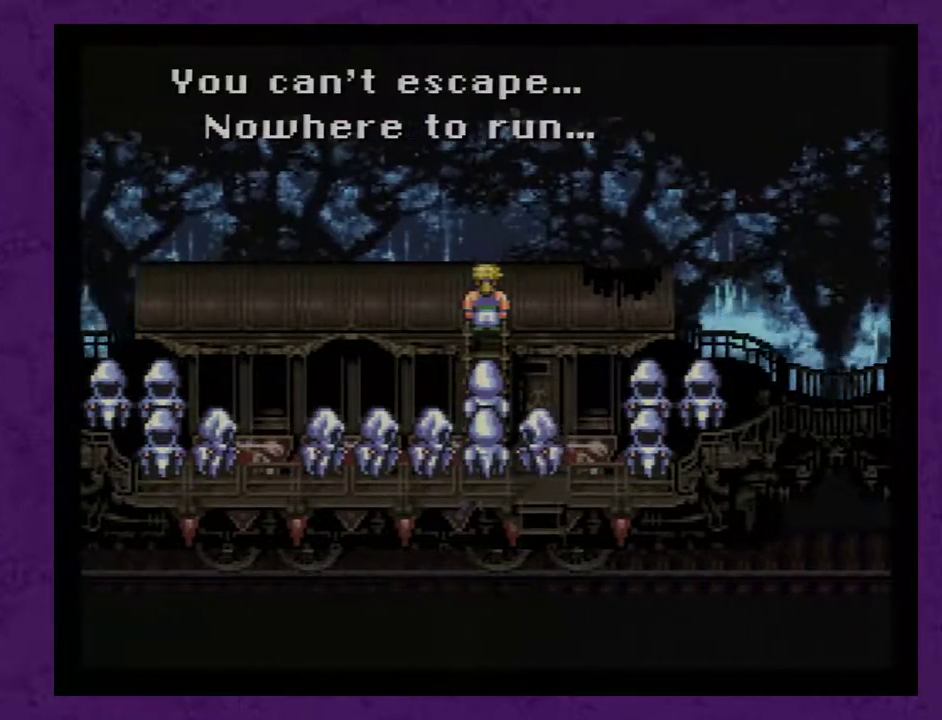
{"buttons": ["A", "DPAD_UP"], "events": [[50, "A", "up"], [100, "A", "down"], [233, "A", "up"], [300, "A", "down"], [383, "A", "up"], [450, "A", "down"]]}
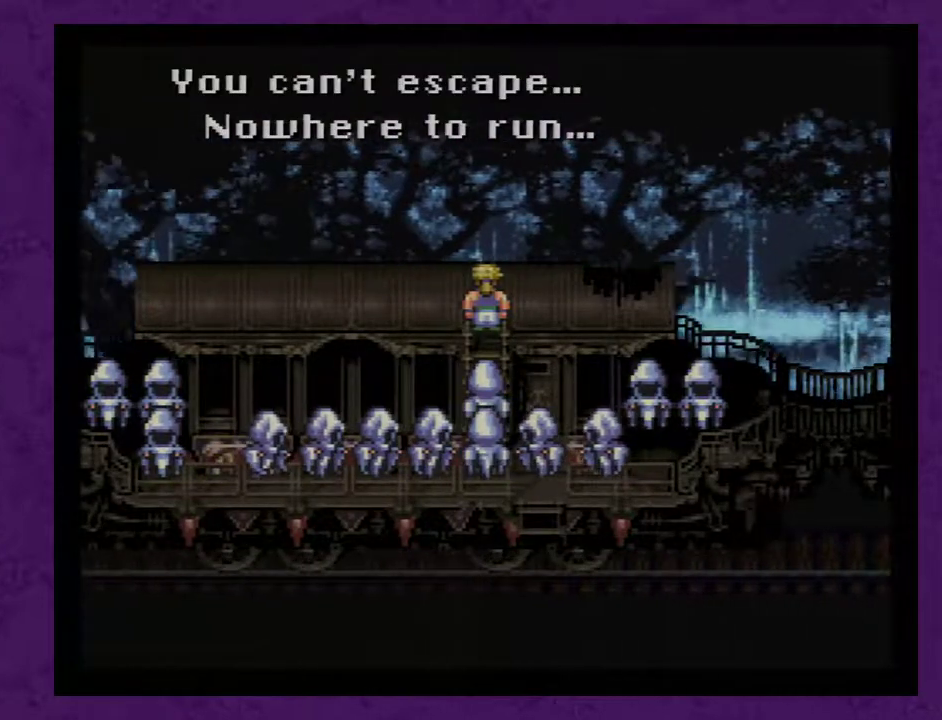
{"buttons": ["DPAD_UP"], "events": [[33, "A", "up"], [133, "A", "down"], [183, "A", "up"], [283, "A", "down"], [350, "A", "up"], [400, "A", "down"], [500, "A", "up"]]}